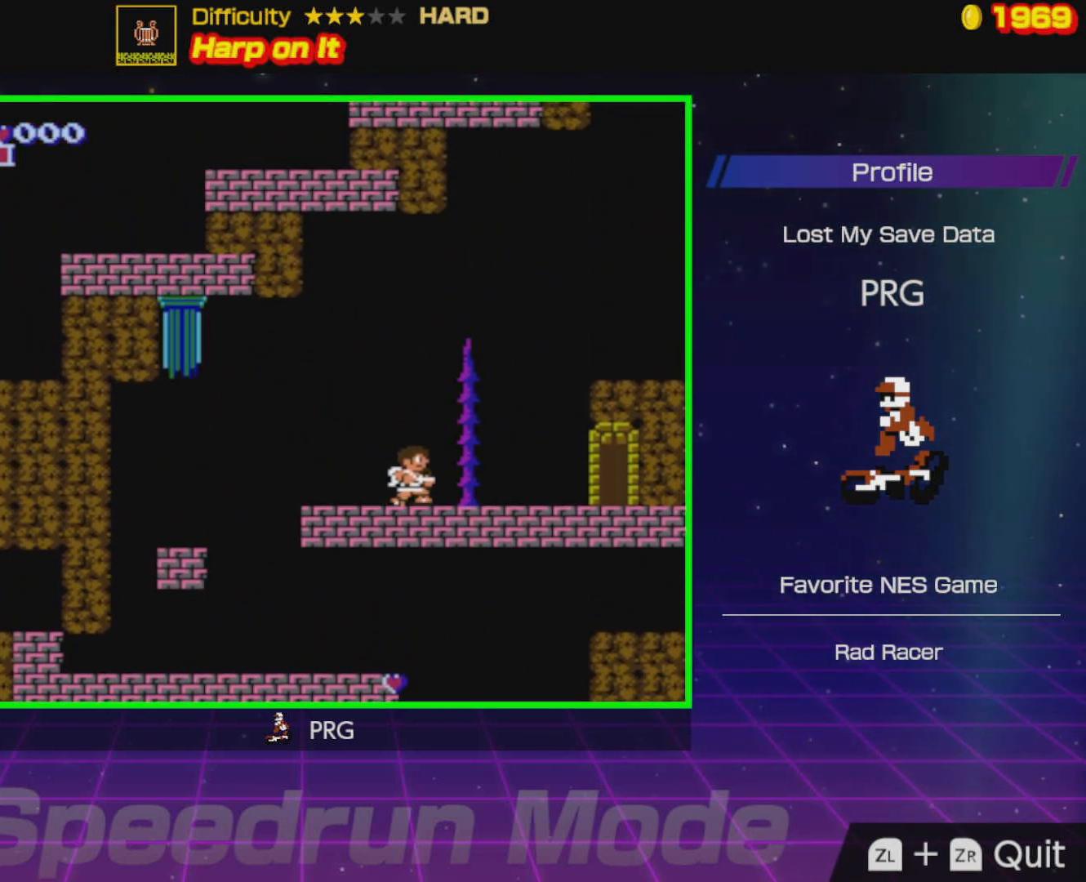
Gameplay with a controller (Nintendo layout); each line is a JSON object with the inputs held at the frame after it. "events" lists button and stick changes between this image and that frame as [ms after this image, input, new state], when the widget could be followed in between. Not read: L3 R3.
{"buttons": ["A", "DPAD_RIGHT"], "events": [[417, "A", "down"]]}
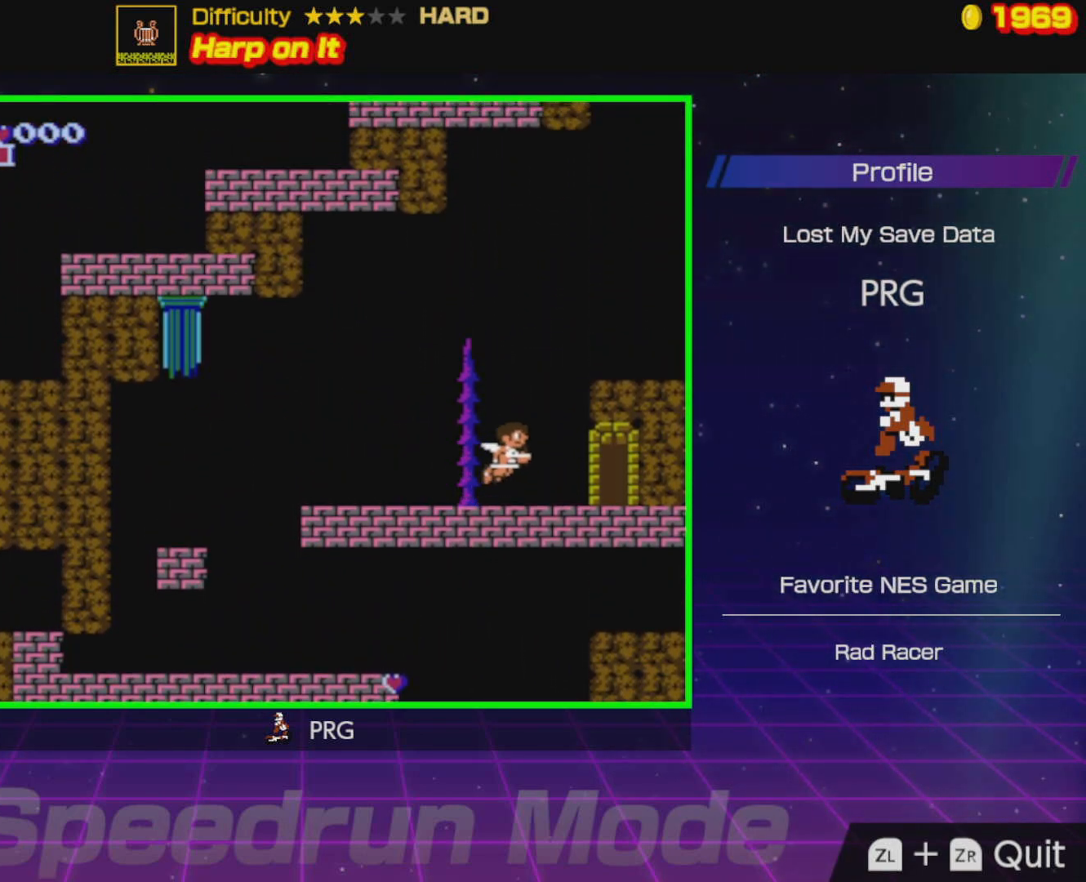
{"buttons": ["DPAD_RIGHT"], "events": [[350, "A", "up"]]}
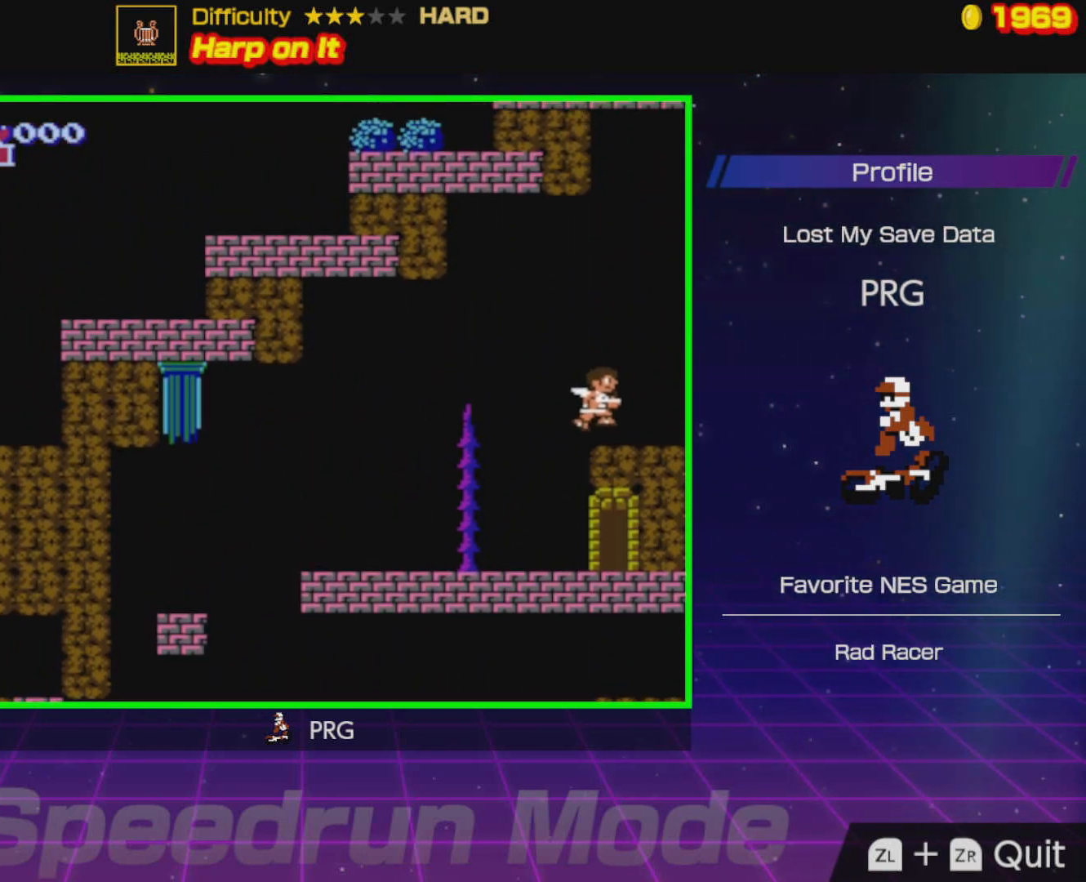
{"buttons": ["DPAD_RIGHT"], "events": []}
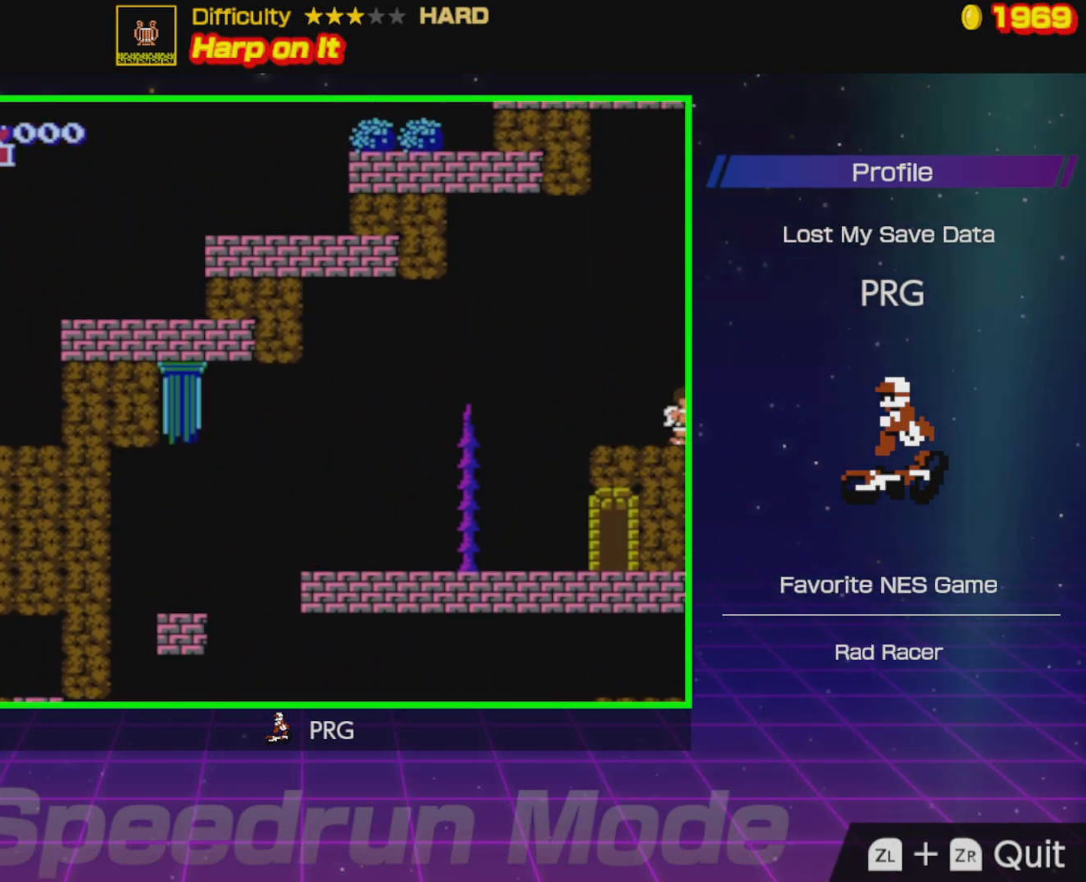
{"buttons": ["A", "DPAD_RIGHT"], "events": [[233, "A", "down"]]}
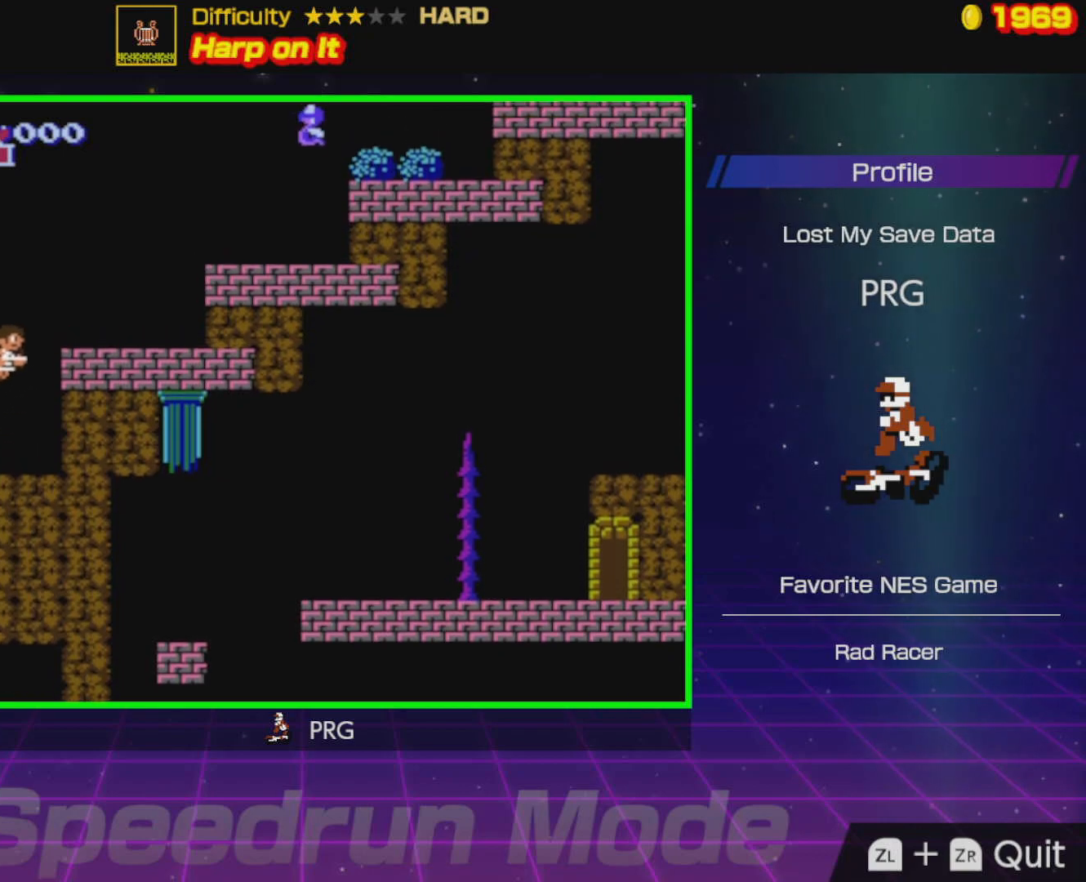
{"buttons": ["DPAD_RIGHT"], "events": [[117, "A", "up"]]}
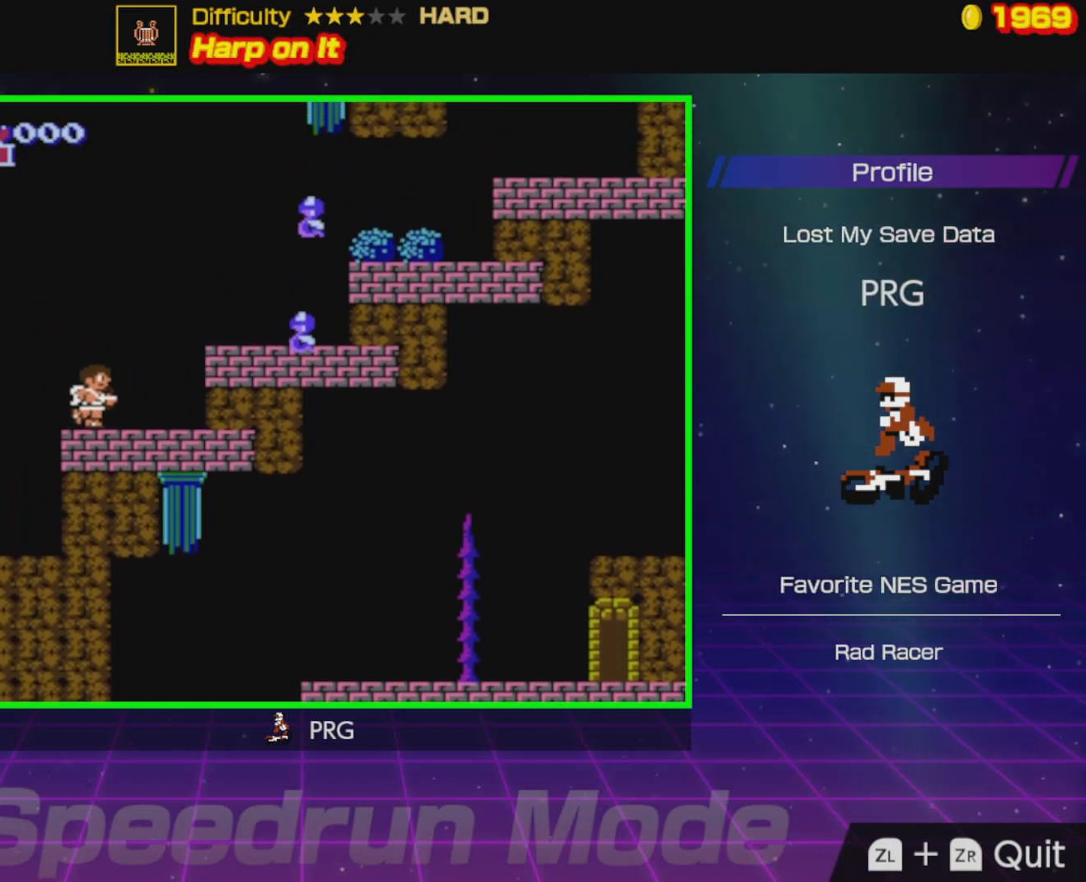
{"buttons": ["A", "B", "DPAD_RIGHT"], "events": [[117, "A", "down"], [283, "B", "down"]]}
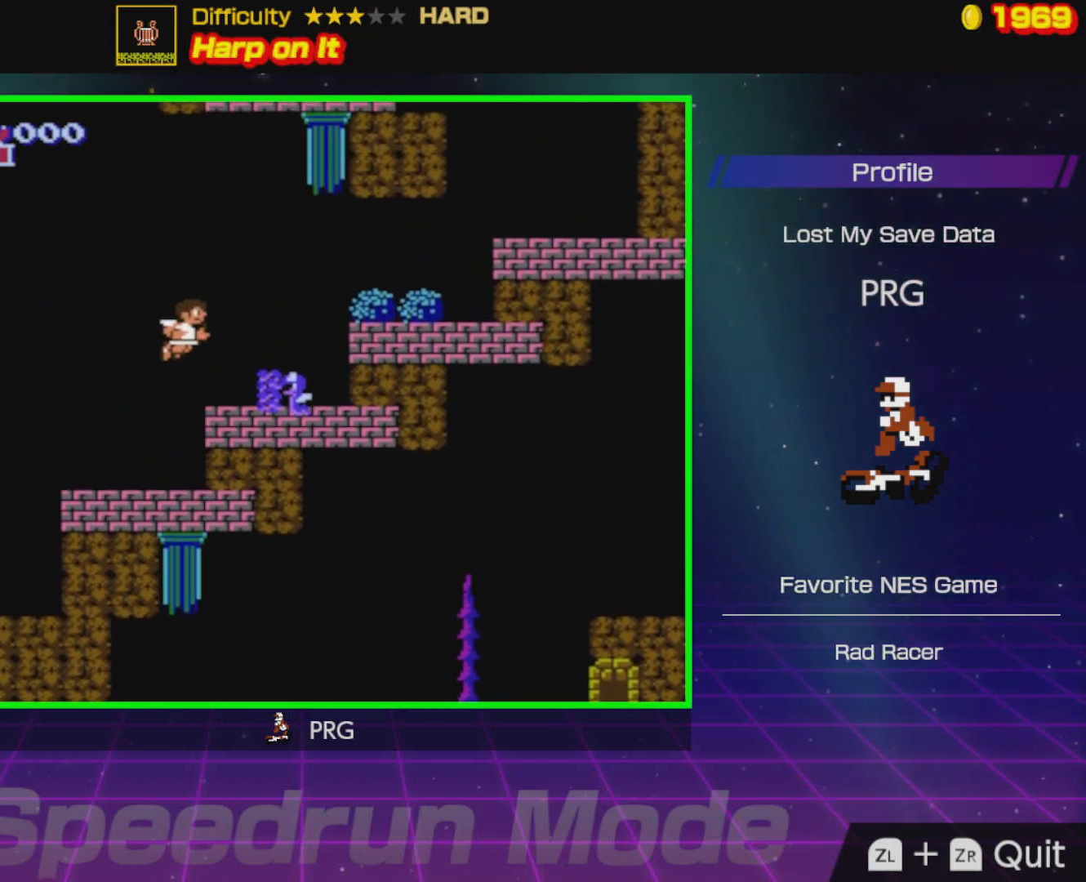
{"buttons": ["DPAD_RIGHT"], "events": [[133, "B", "up"], [300, "A", "up"]]}
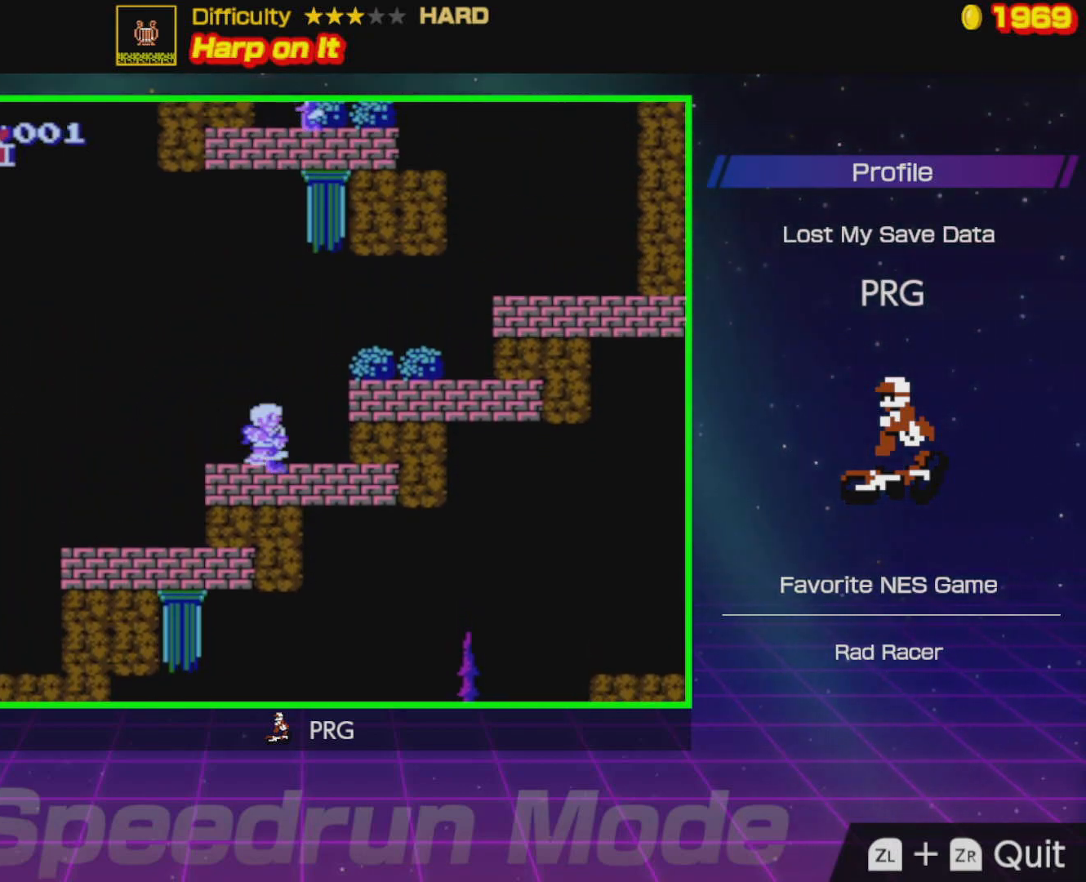
{"buttons": ["DPAD_RIGHT"], "events": [[100, "A", "down"], [350, "A", "up"]]}
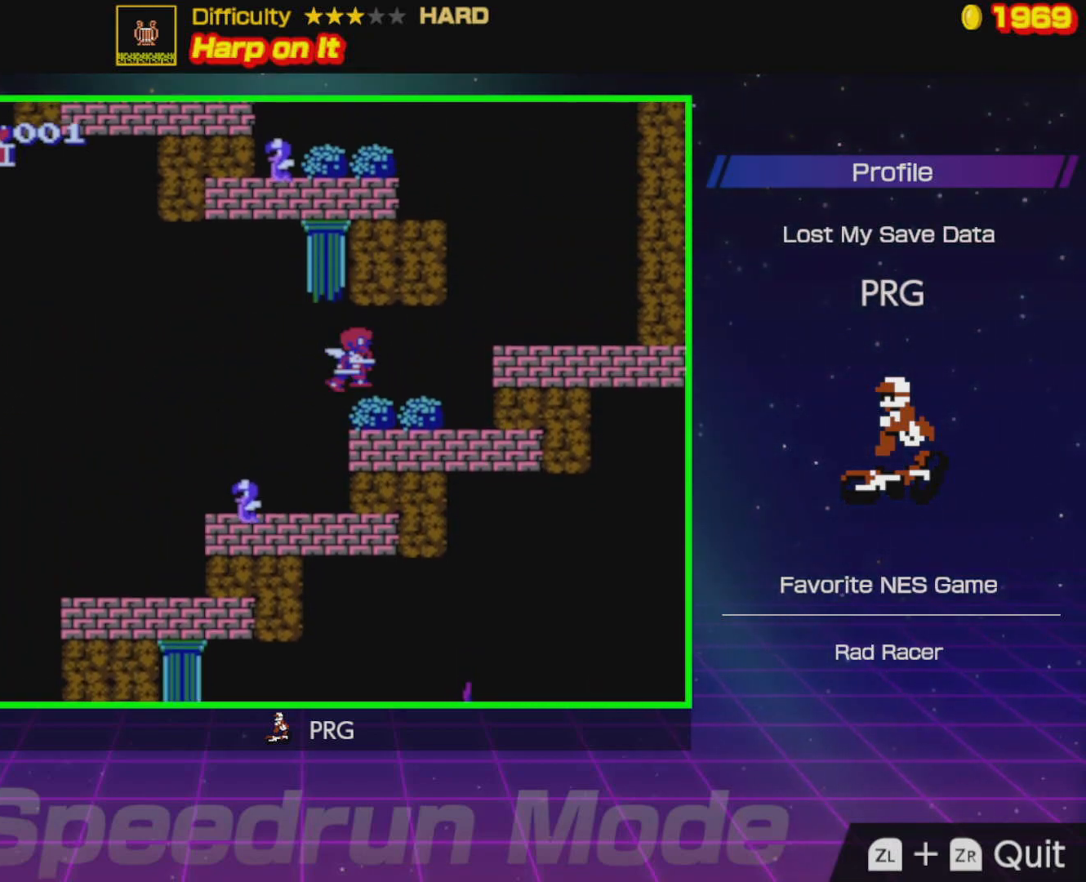
{"buttons": ["A", "DPAD_RIGHT"], "events": [[500, "A", "down"]]}
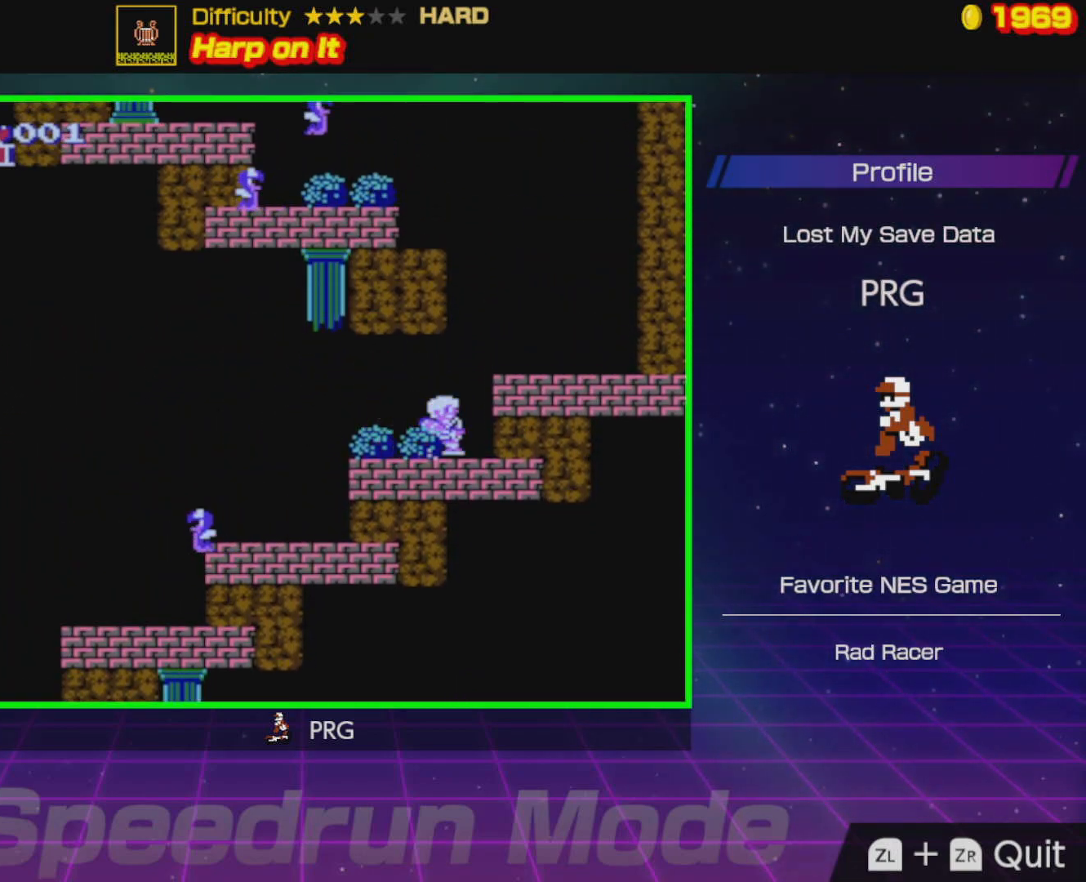
{"buttons": [], "events": [[283, "A", "up"], [433, "DPAD_RIGHT", "up"]]}
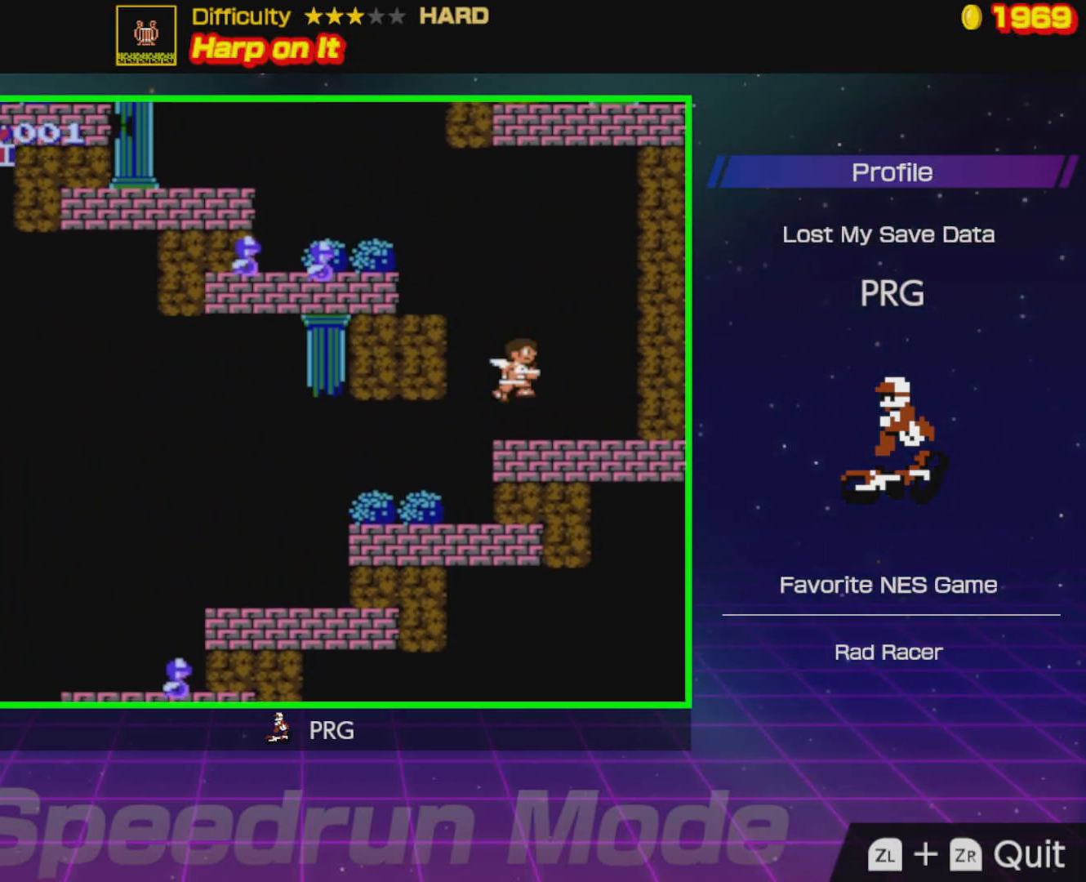
{"buttons": ["A", "DPAD_LEFT"], "events": [[33, "DPAD_LEFT", "down"], [317, "A", "down"]]}
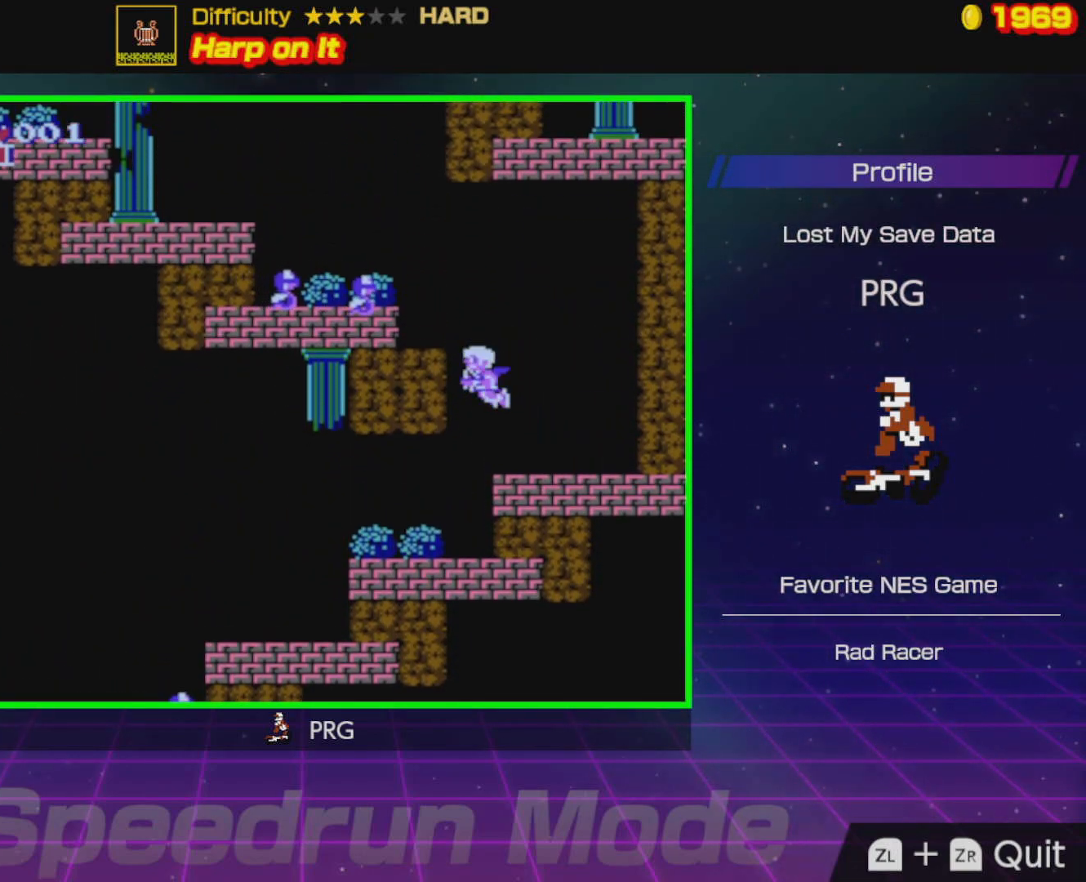
{"buttons": ["DPAD_LEFT"], "events": [[233, "B", "down"], [367, "B", "up"], [400, "A", "up"]]}
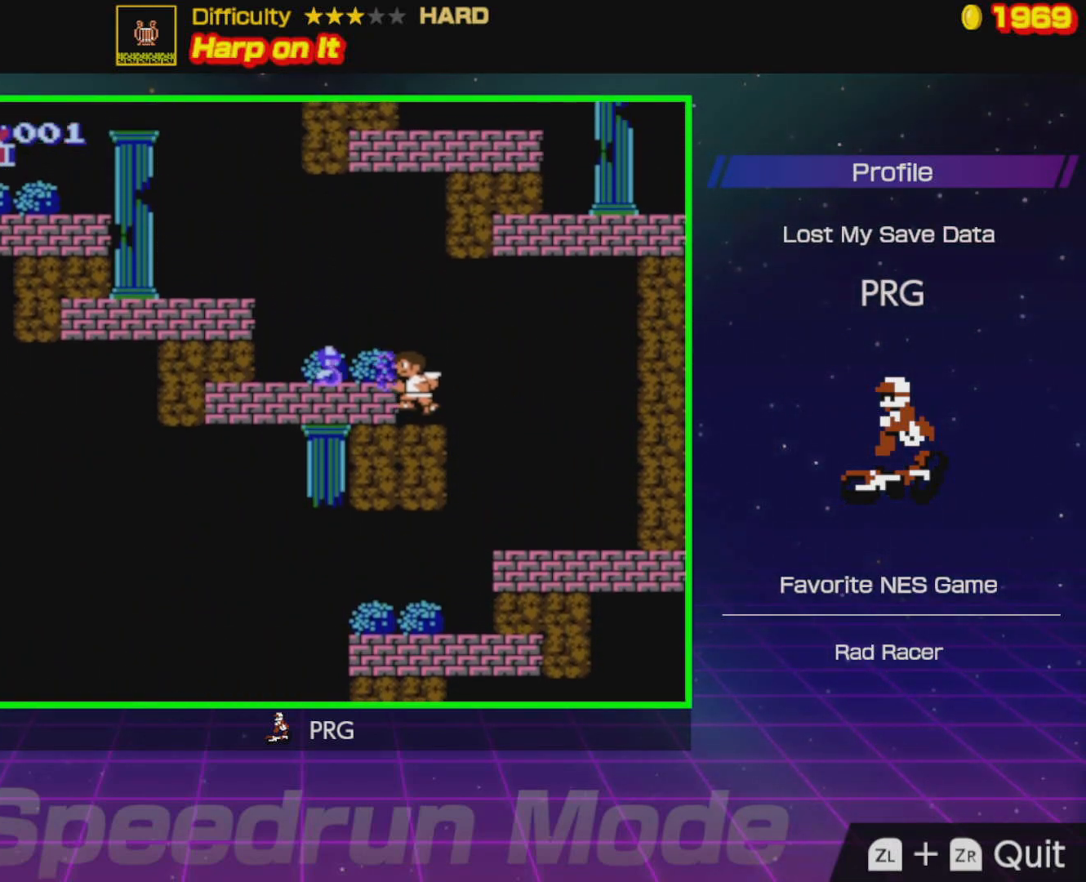
{"buttons": ["DPAD_LEFT"], "events": [[150, "A", "down"], [250, "B", "down"], [433, "B", "up"], [483, "A", "up"]]}
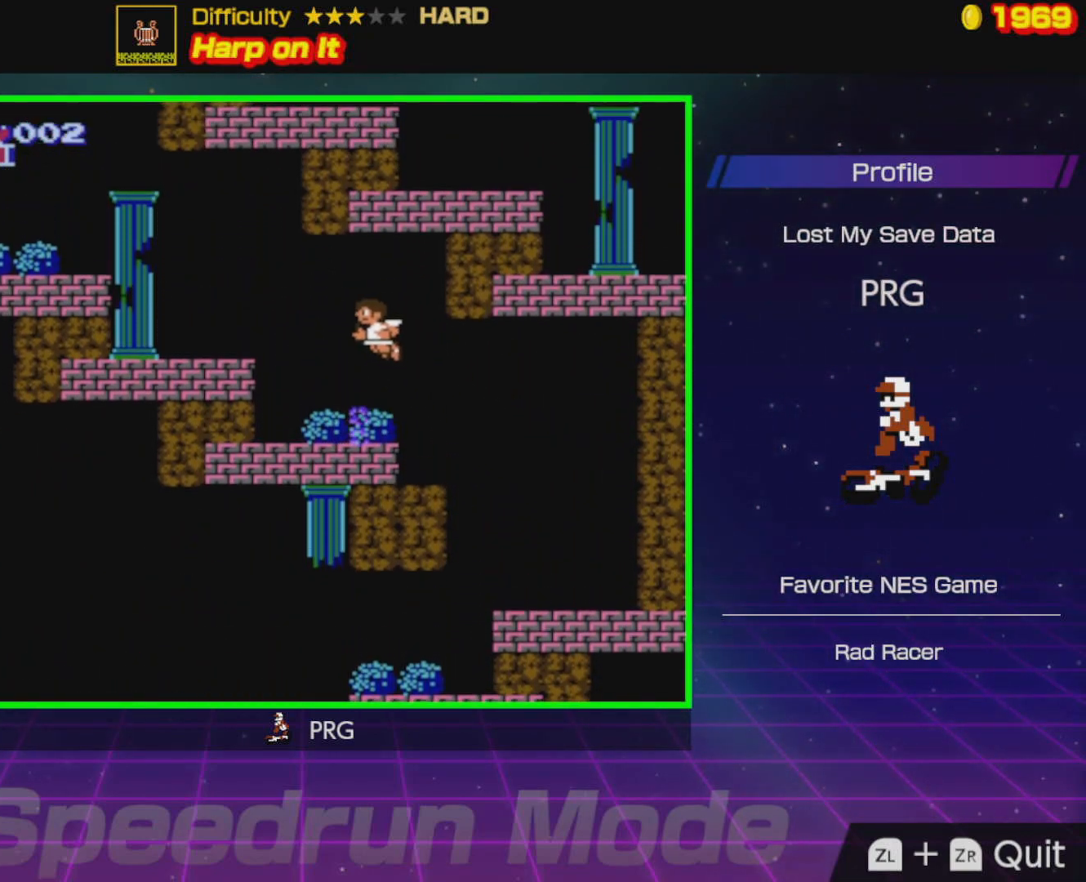
{"buttons": ["DPAD_LEFT"], "events": []}
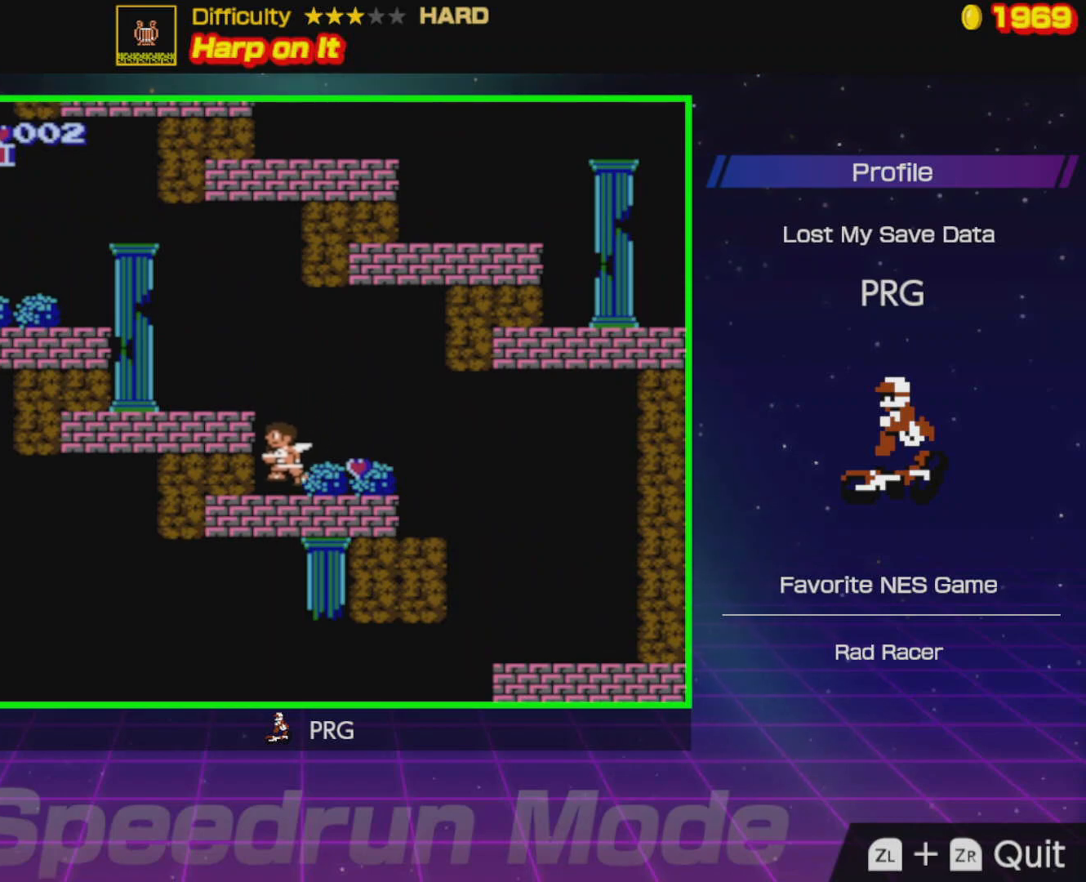
{"buttons": ["DPAD_LEFT"], "events": [[117, "A", "down"], [350, "A", "up"]]}
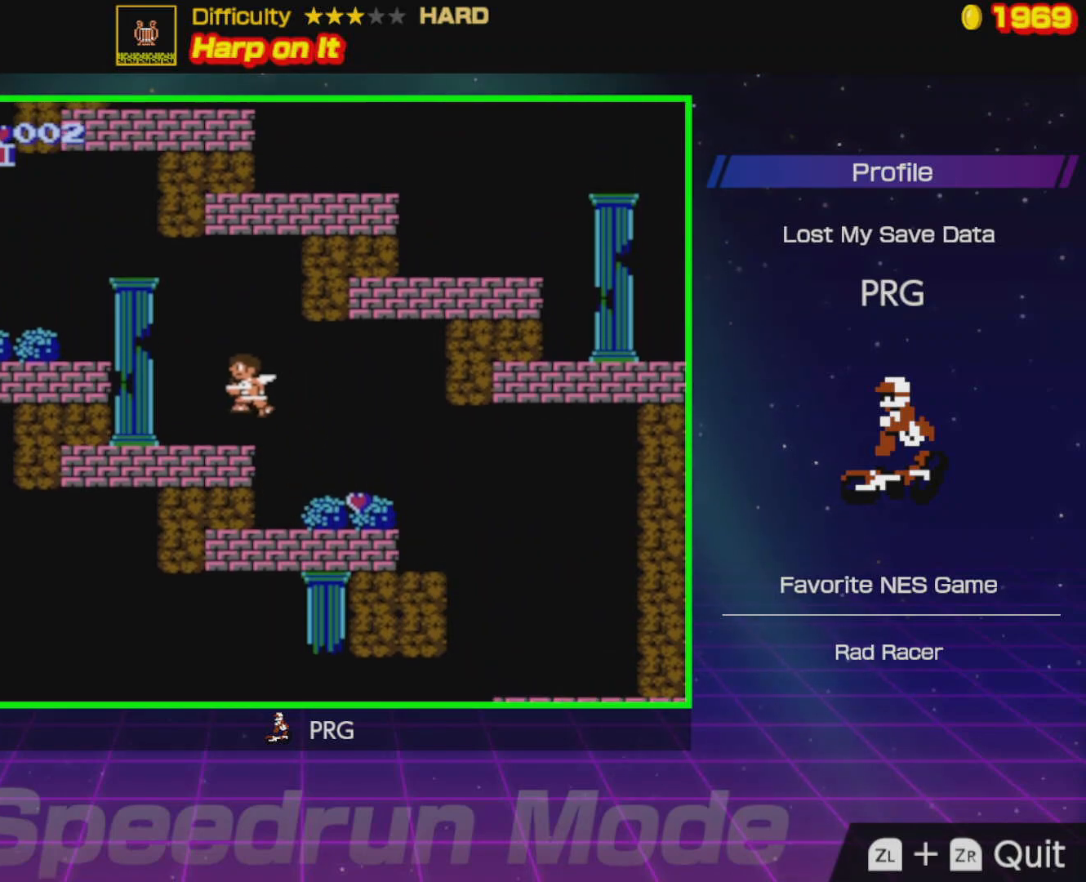
{"buttons": ["A", "DPAD_LEFT"], "events": [[383, "A", "down"]]}
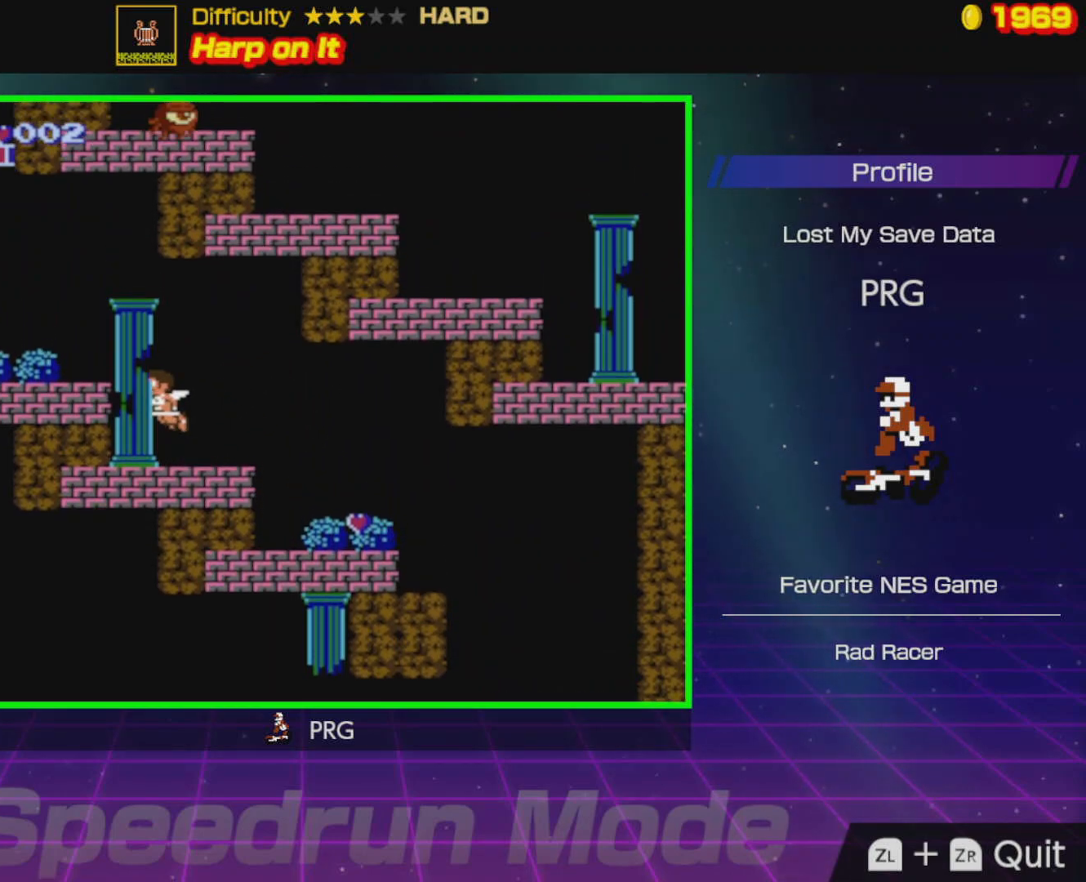
{"buttons": ["DPAD_LEFT"], "events": [[200, "A", "up"]]}
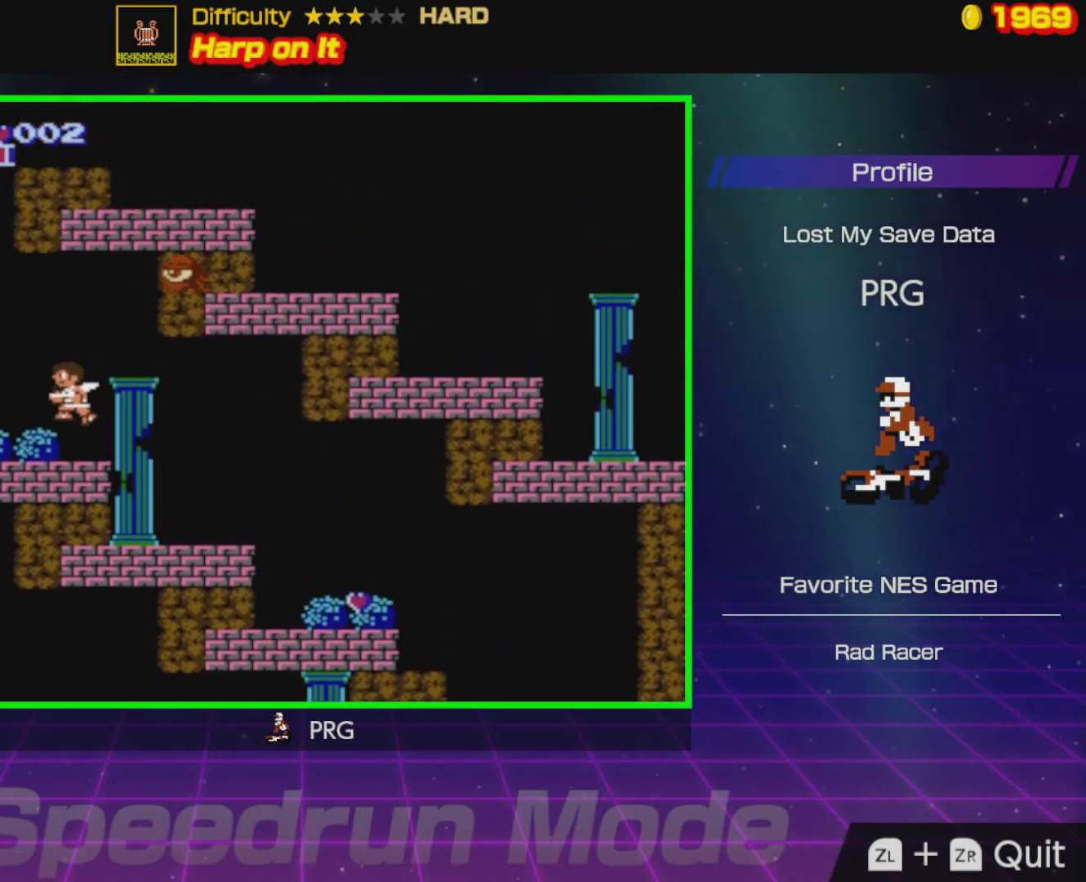
{"buttons": ["DPAD_LEFT"], "events": []}
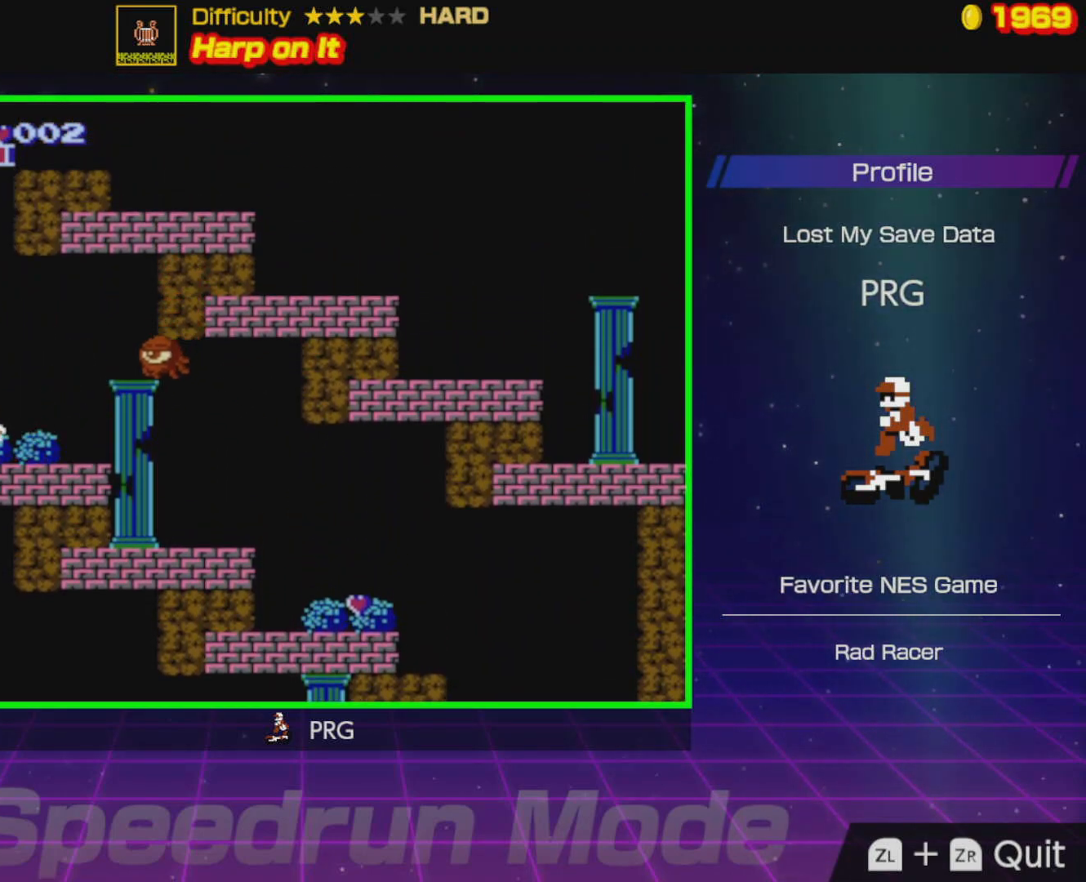
{"buttons": ["DPAD_LEFT"], "events": []}
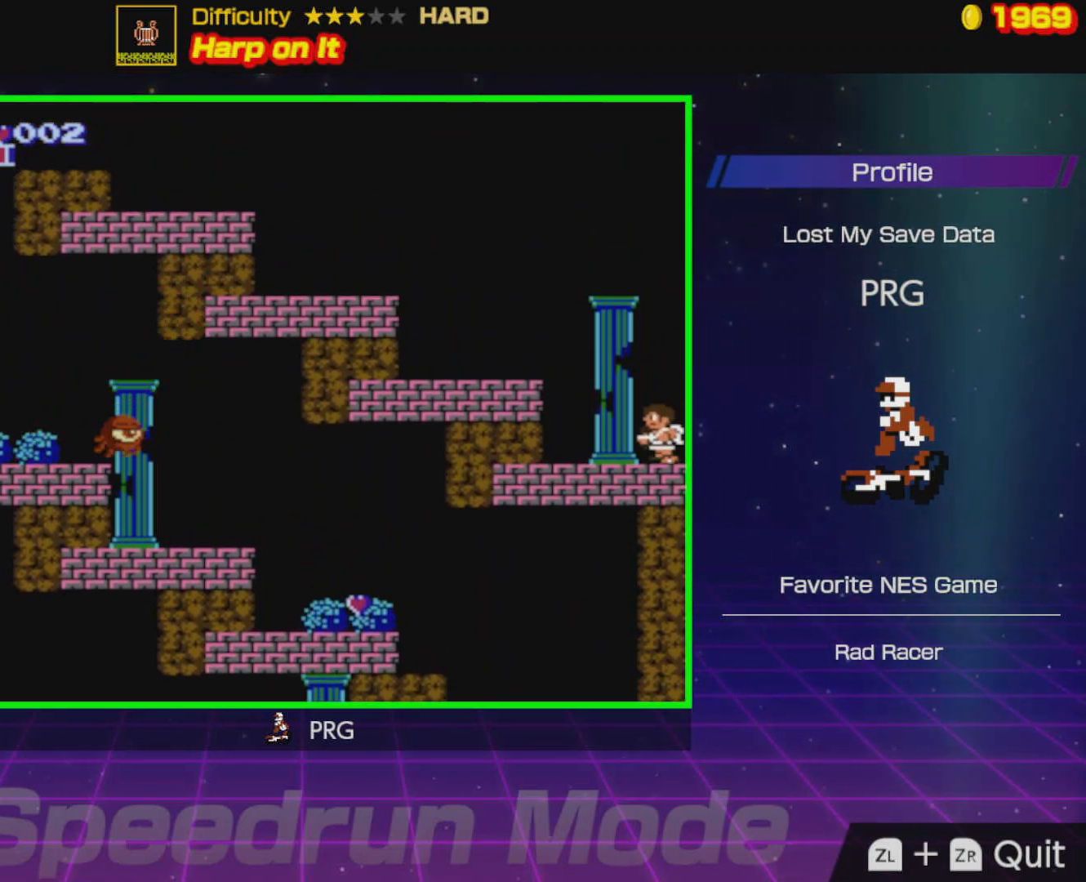
{"buttons": ["DPAD_LEFT"], "events": [[133, "A", "down"], [483, "A", "up"]]}
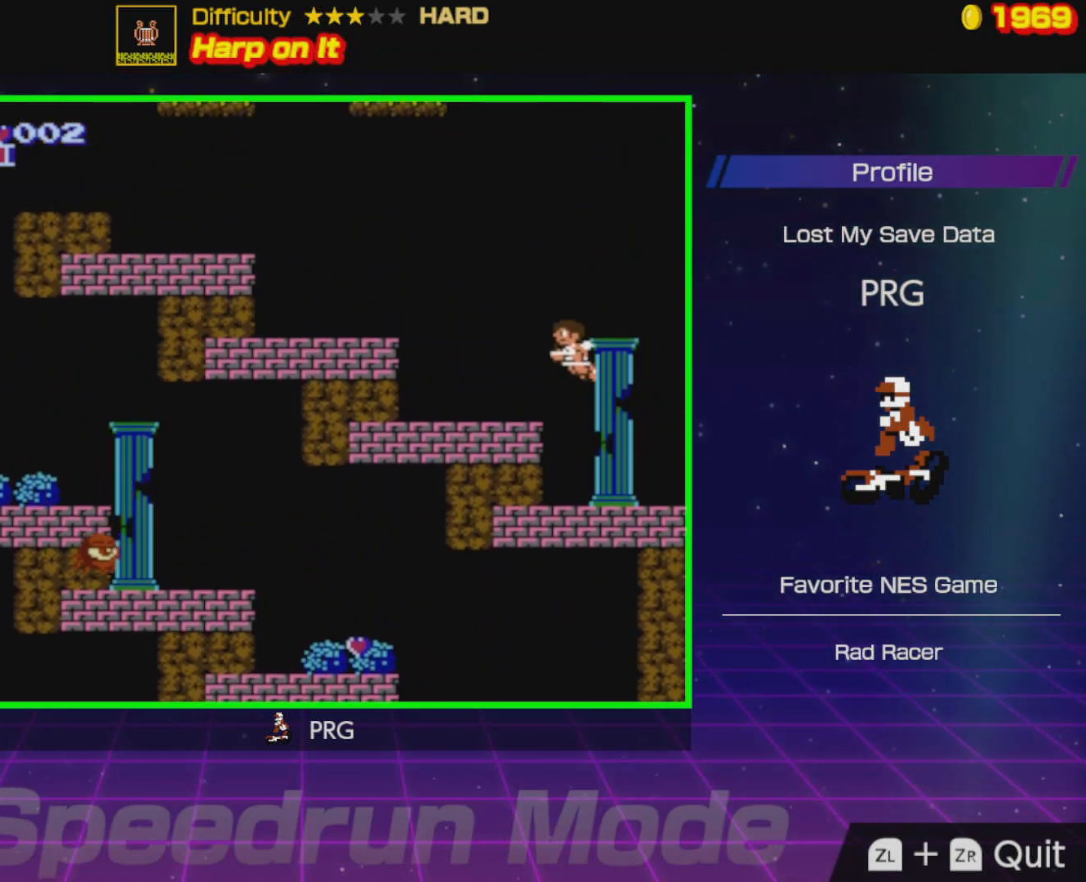
{"buttons": ["A", "DPAD_LEFT"], "events": [[483, "A", "down"]]}
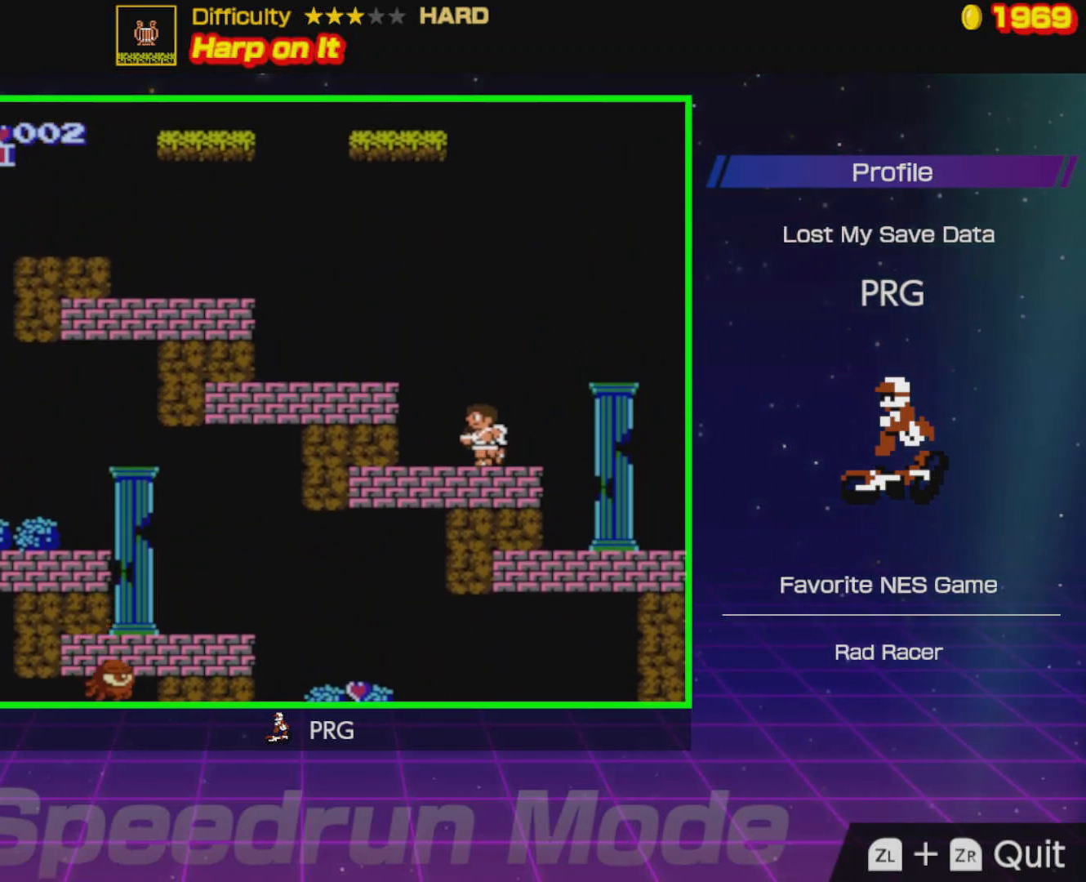
{"buttons": ["DPAD_LEFT"], "events": [[167, "A", "up"]]}
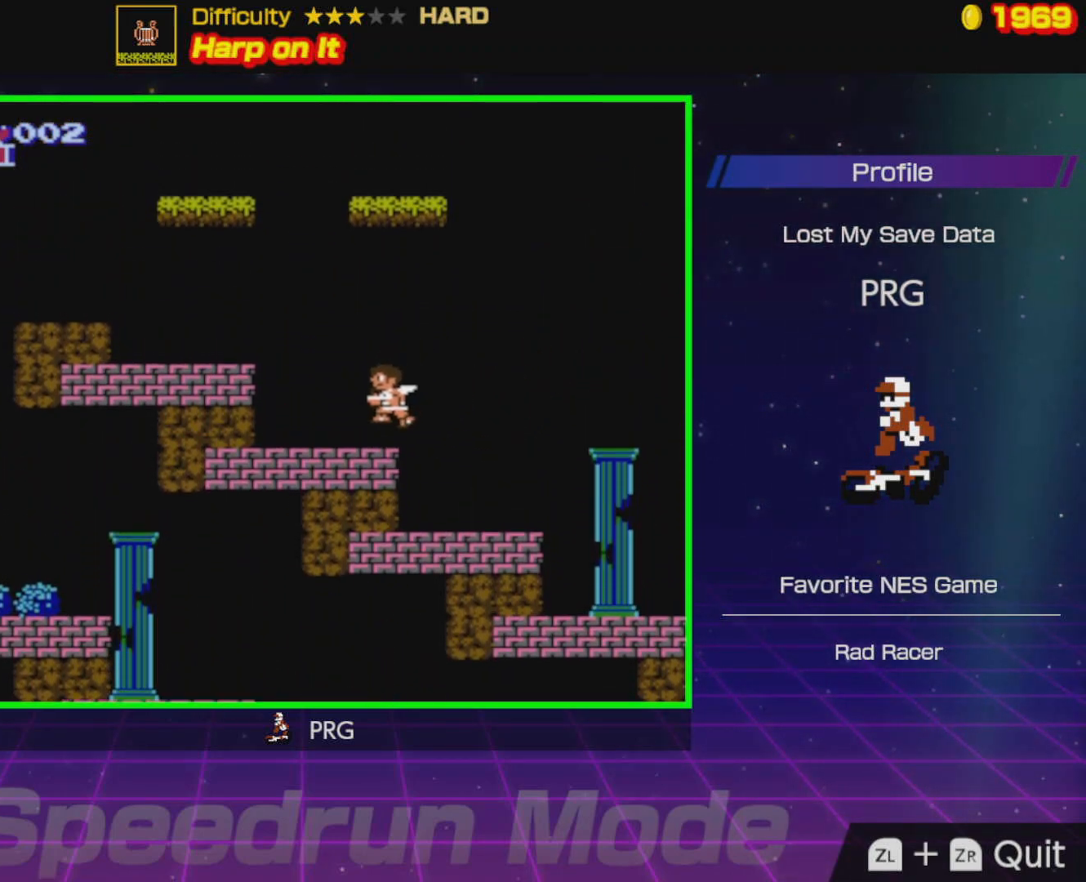
{"buttons": ["DPAD_LEFT"], "events": [[217, "A", "down"], [467, "A", "up"]]}
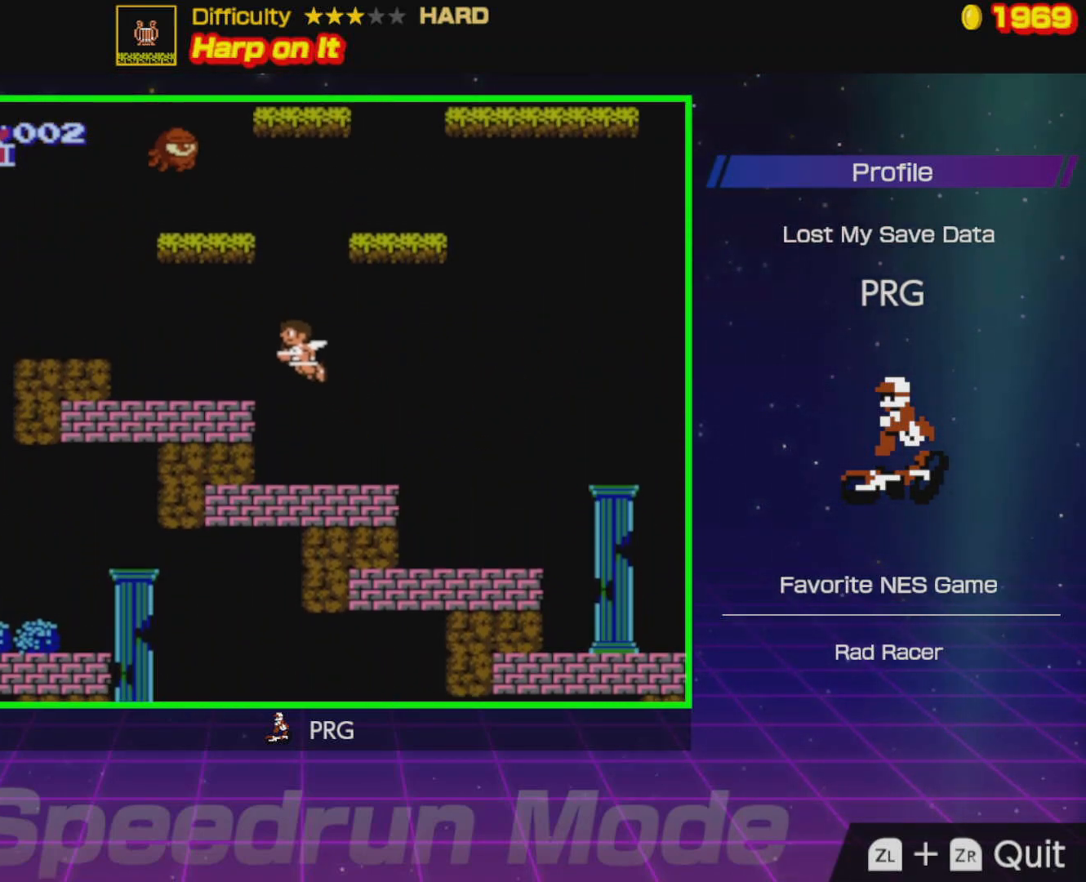
{"buttons": ["DPAD_LEFT"], "events": []}
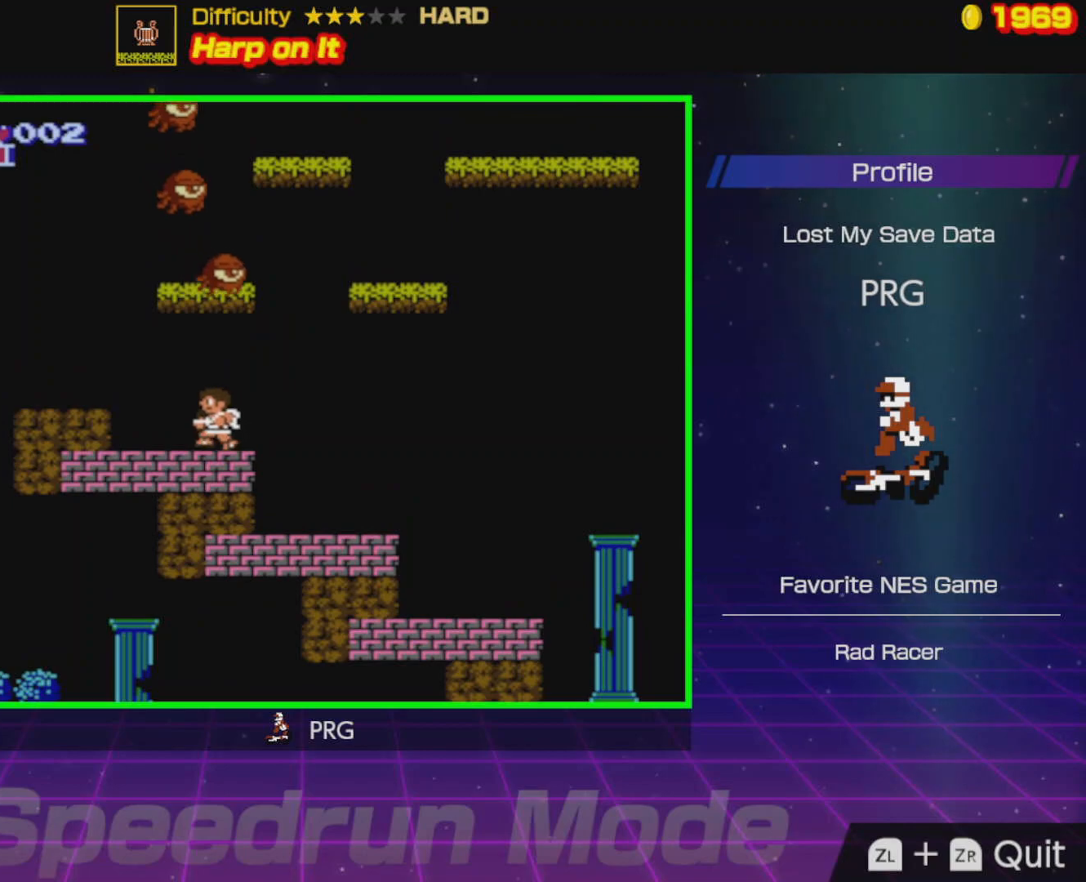
{"buttons": ["DPAD_LEFT"], "events": [[117, "A", "down"], [317, "A", "up"]]}
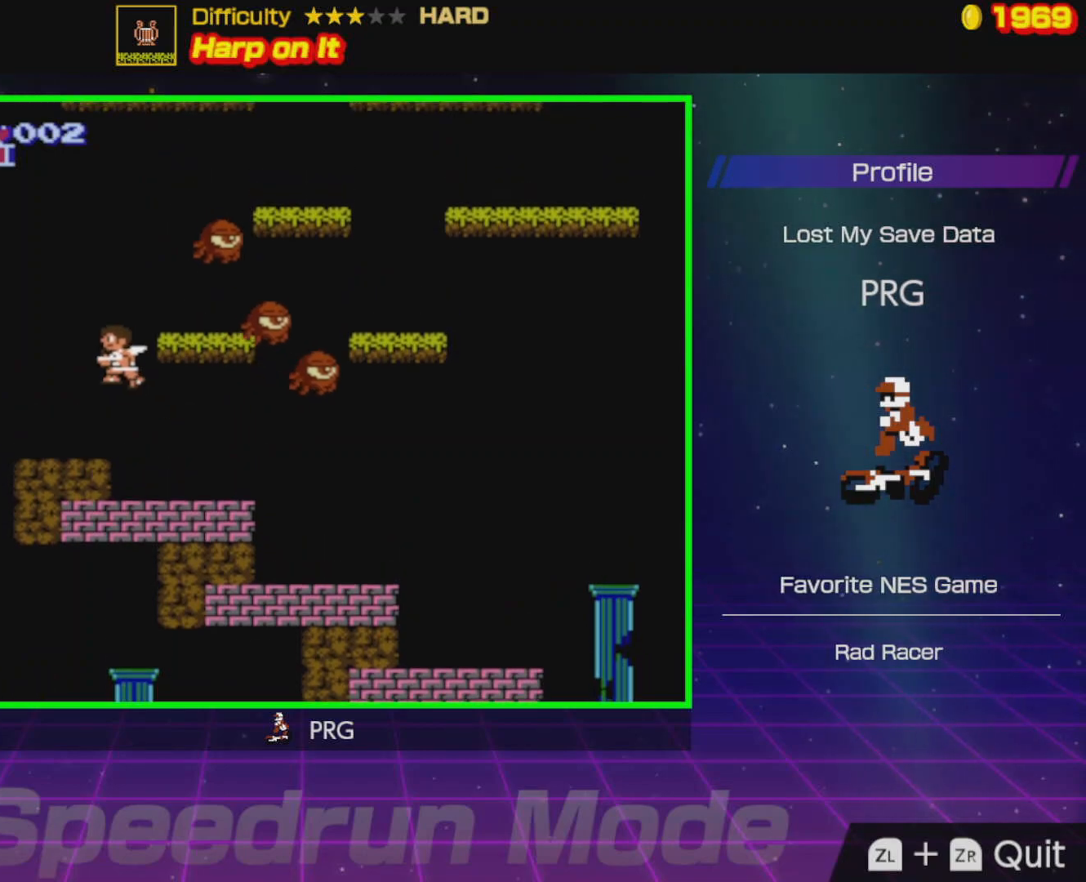
{"buttons": ["A", "DPAD_RIGHT"], "events": [[83, "DPAD_LEFT", "up"], [167, "DPAD_RIGHT", "down"], [483, "A", "down"]]}